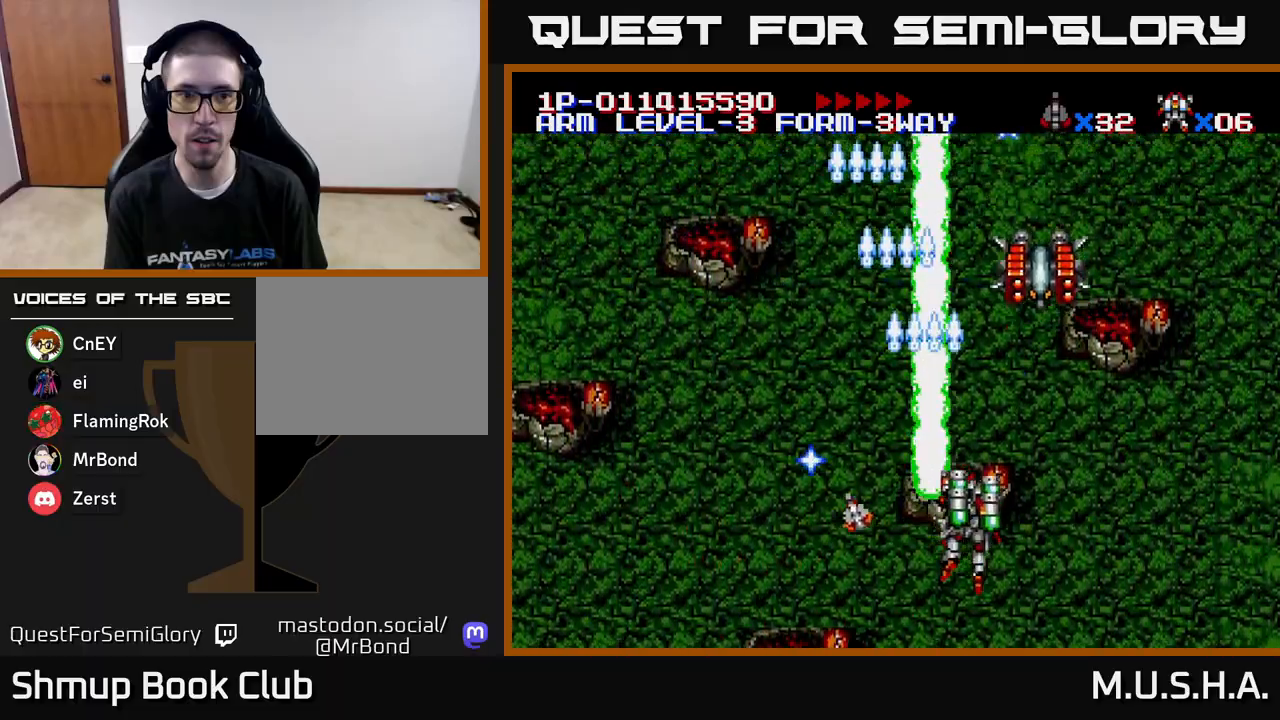
Gameplay with a controller (Xbox layout); each line is a JSON object with the inputs held at the frame after it. "events" lists button and stick changes between this image and that frame as [ms after this image, input, new state], when the widget could be followed in between. Not read: left_stick.
{"buttons": ["X", "Y"], "right_stick": "center", "events": [[150, "DPAD_RIGHT", "up"], [150, "DPAD_UP", "down"], [267, "DPAD_UP", "up"]]}
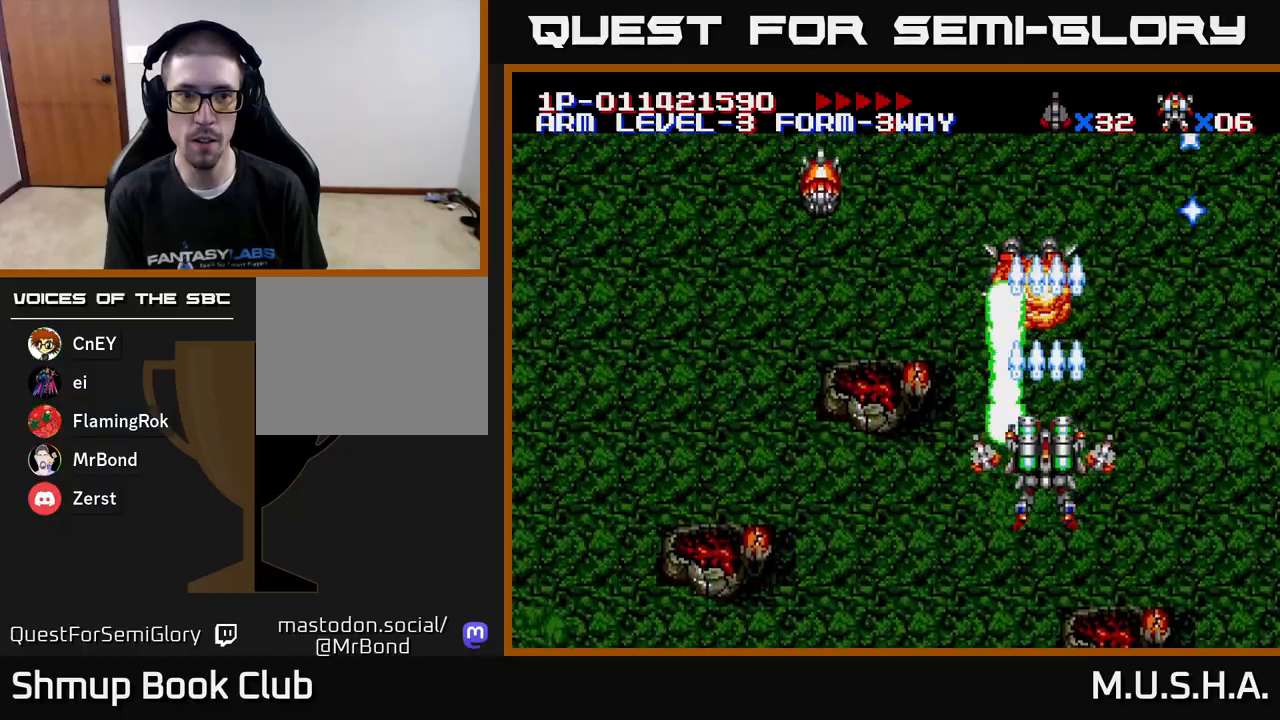
{"buttons": ["X", "Y", "DPAD_DOWN", "DPAD_LEFT"], "right_stick": "center", "events": [[267, "DPAD_LEFT", "down"], [400, "DPAD_DOWN", "down"]]}
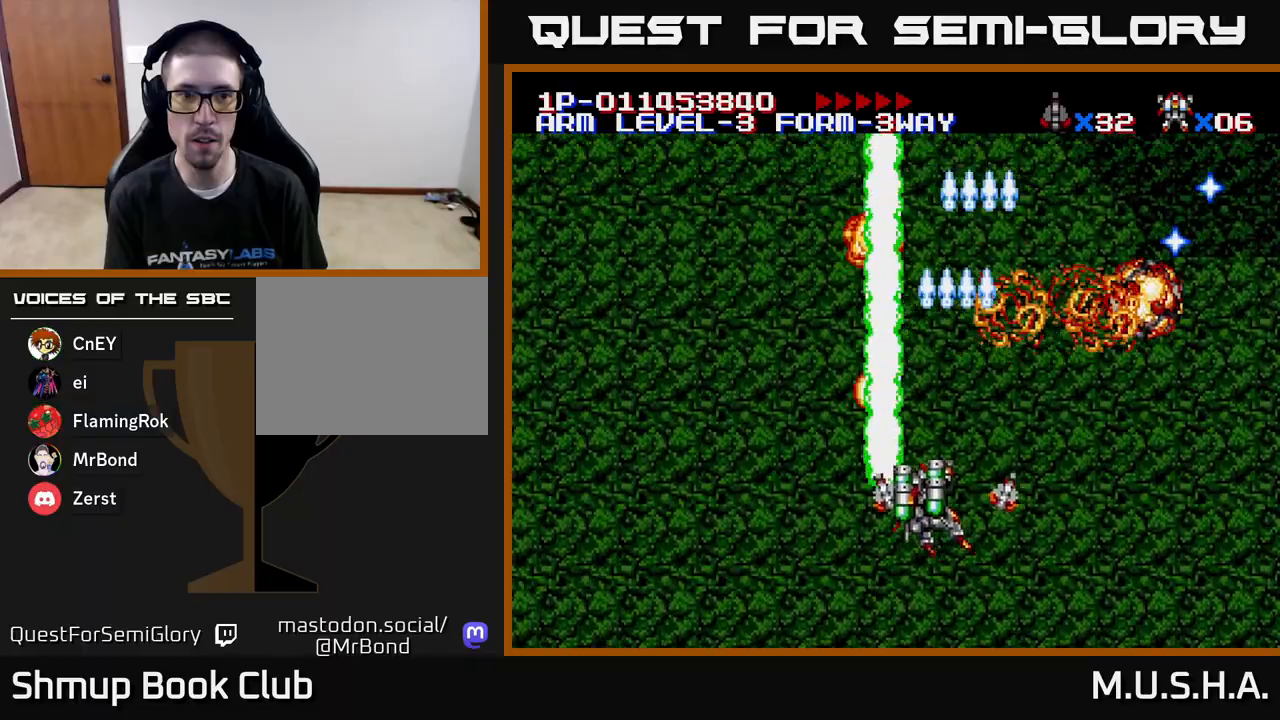
{"buttons": ["X", "Y", "DPAD_RIGHT"], "right_stick": "center", "events": [[200, "DPAD_LEFT", "up"], [317, "DPAD_DOWN", "up"], [350, "DPAD_UP", "down"], [417, "DPAD_RIGHT", "down"], [433, "DPAD_UP", "up"]]}
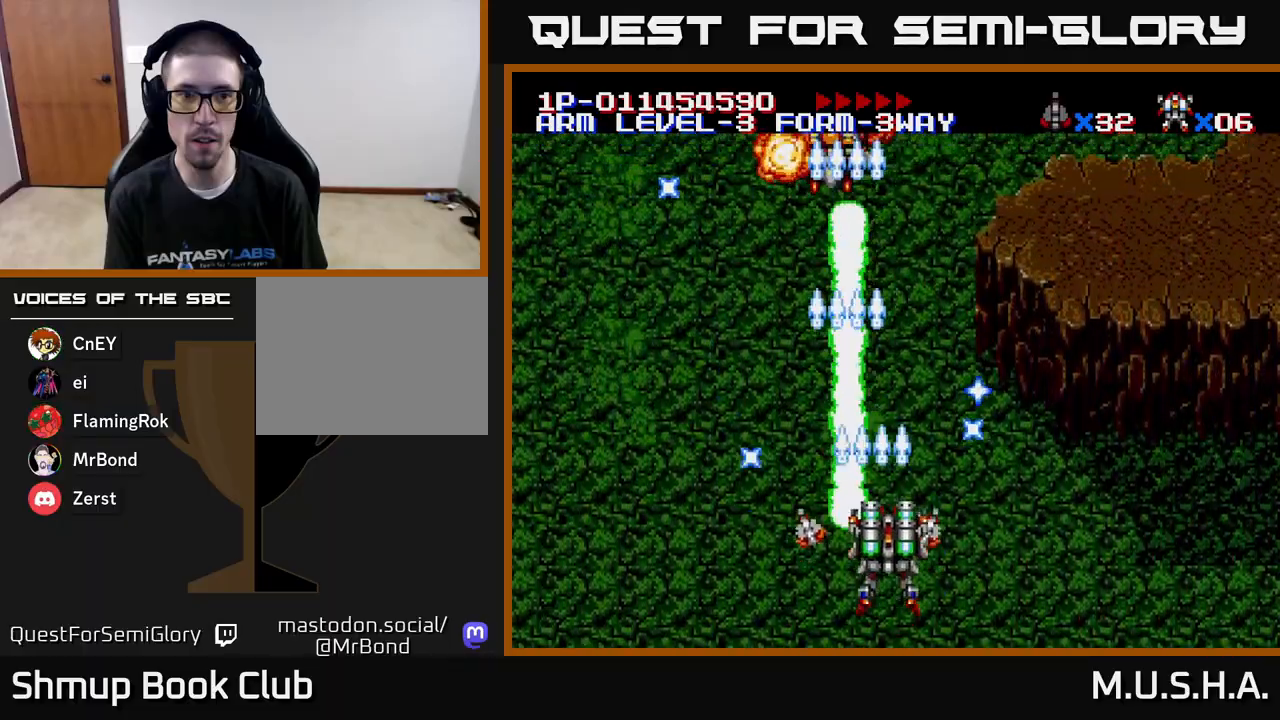
{"buttons": ["X", "Y", "DPAD_LEFT"], "right_stick": "center", "events": [[250, "DPAD_RIGHT", "up"], [300, "DPAD_LEFT", "down"]]}
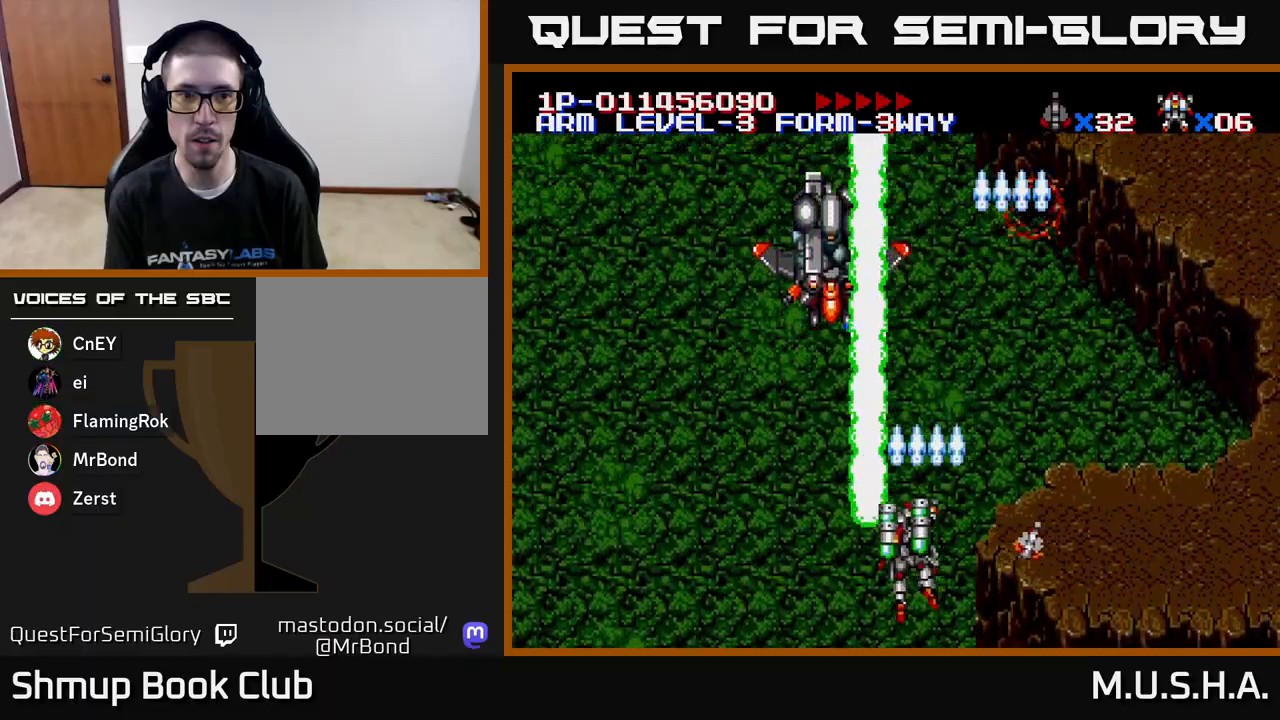
{"buttons": ["X", "Y", "DPAD_RIGHT"], "right_stick": "center", "events": [[33, "DPAD_UP", "down"], [150, "DPAD_LEFT", "up"], [150, "DPAD_UP", "up"], [183, "DPAD_DOWN", "down"], [350, "DPAD_DOWN", "up"], [500, "DPAD_RIGHT", "down"]]}
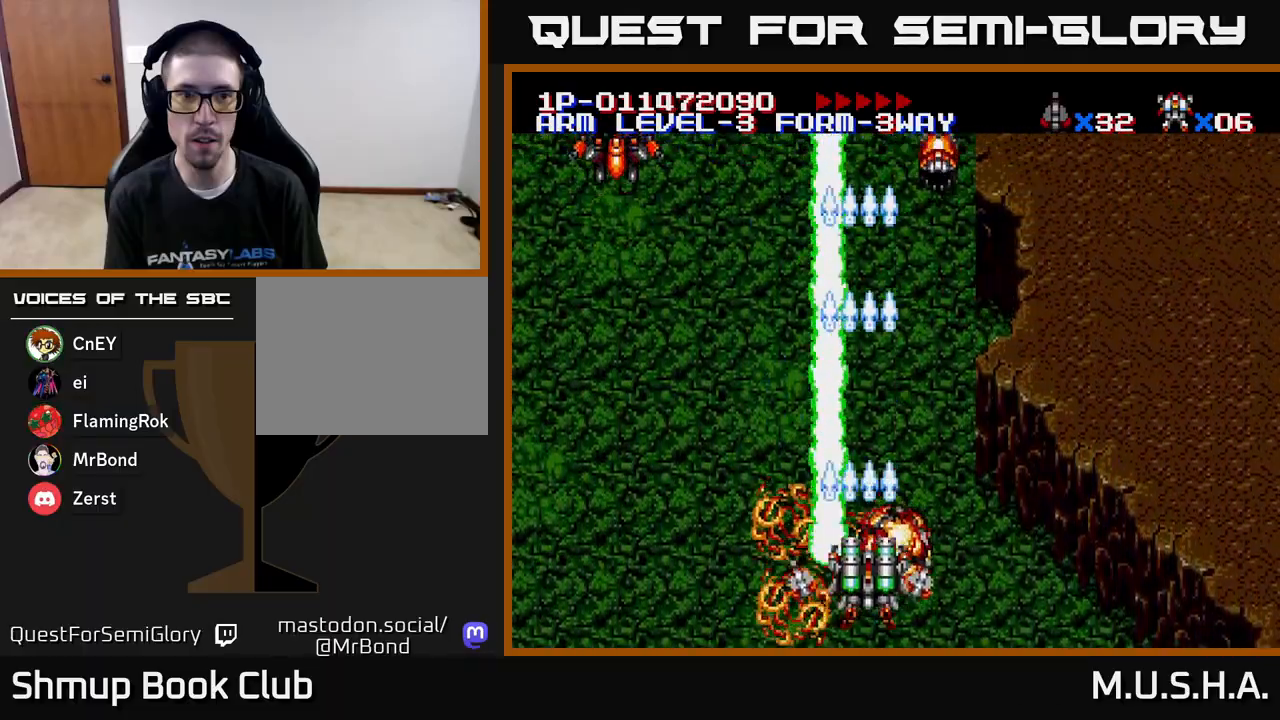
{"buttons": ["X", "Y", "DPAD_LEFT"], "right_stick": "center", "events": [[150, "DPAD_UP", "down"], [167, "DPAD_RIGHT", "up"], [300, "DPAD_LEFT", "down"], [350, "DPAD_UP", "up"]]}
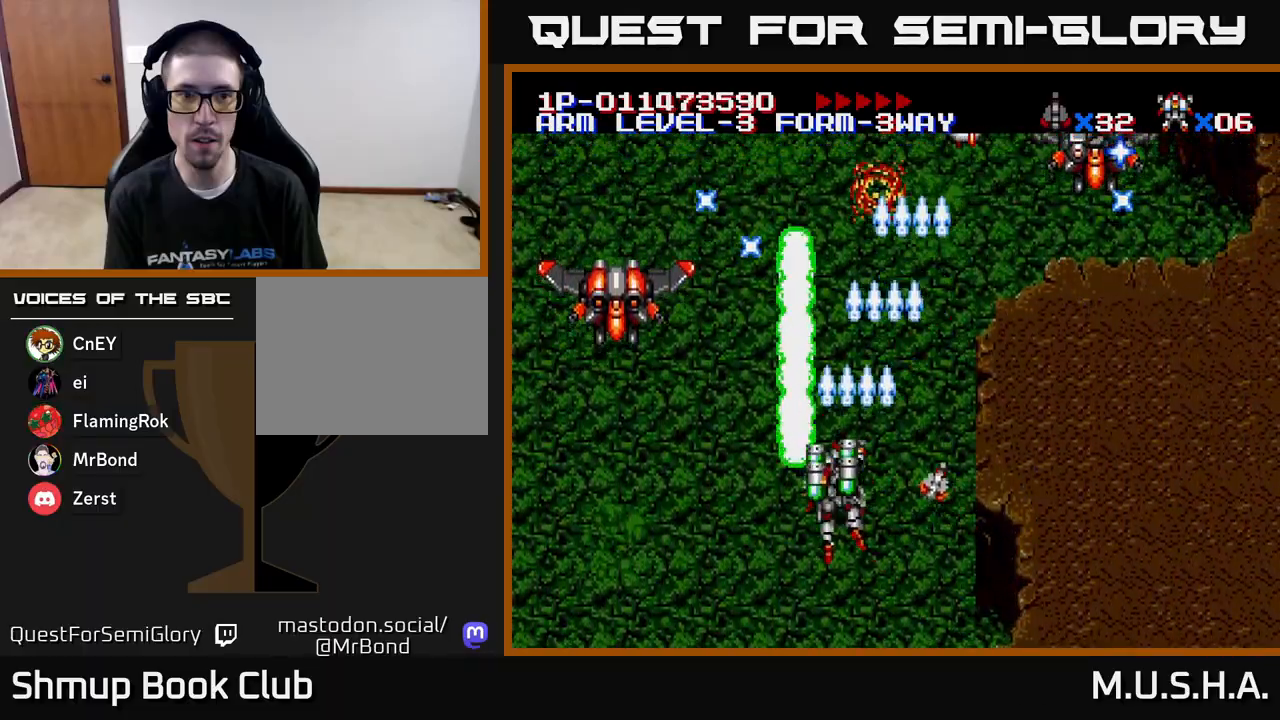
{"buttons": ["X", "Y", "DPAD_DOWN", "DPAD_RIGHT"], "right_stick": "center", "events": [[217, "DPAD_DOWN", "down"], [417, "DPAD_LEFT", "up"], [483, "DPAD_RIGHT", "down"]]}
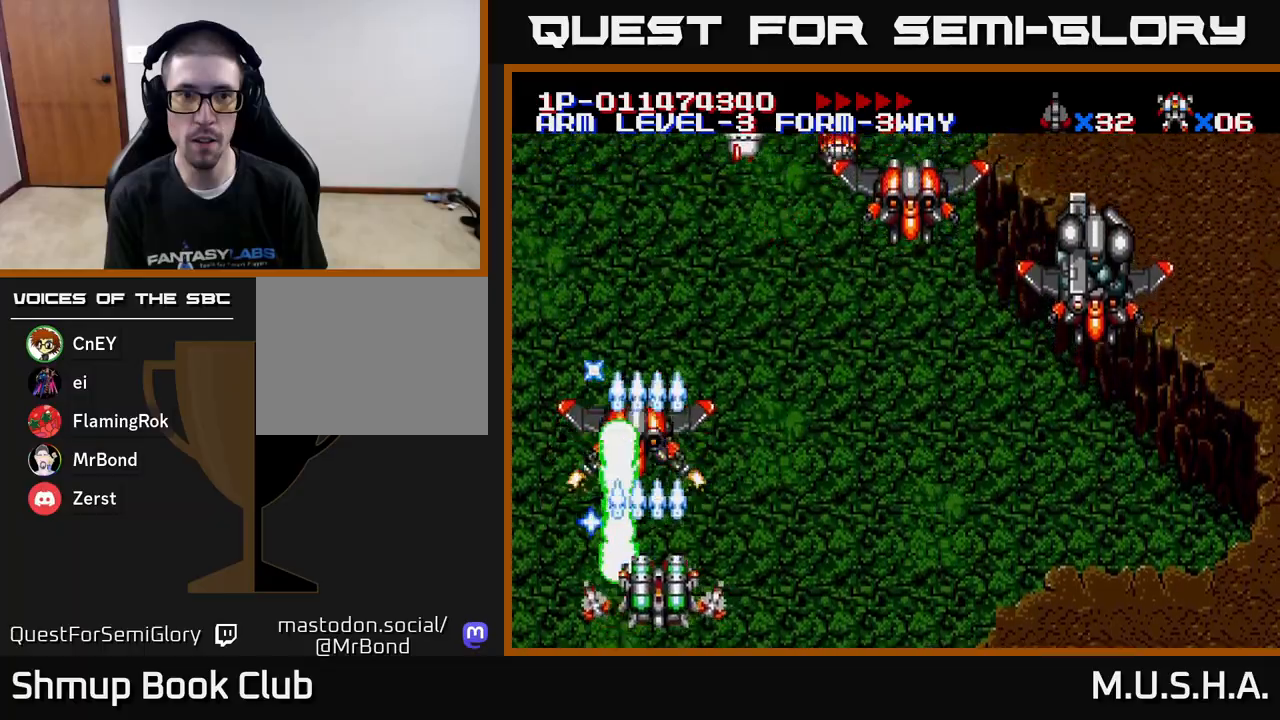
{"buttons": ["X", "Y", "DPAD_RIGHT"], "right_stick": "center", "events": [[17, "DPAD_DOWN", "up"]]}
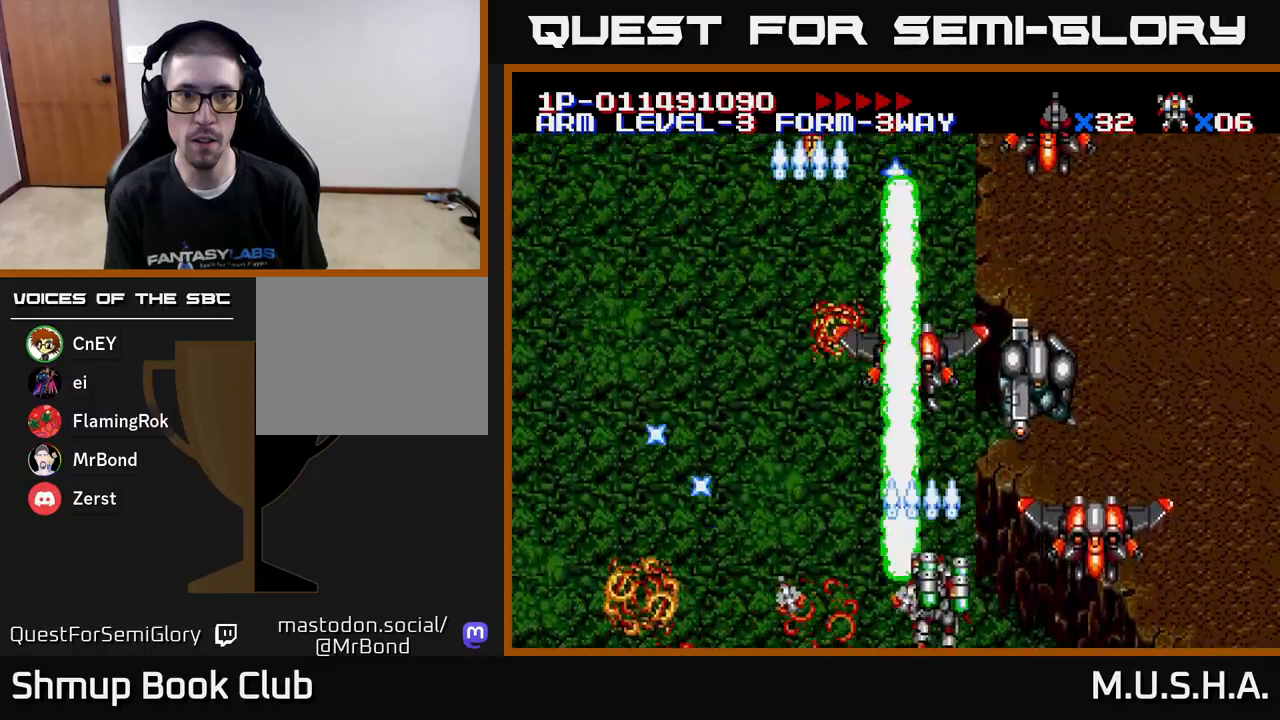
{"buttons": ["X", "Y"], "right_stick": "center", "events": [[83, "DPAD_RIGHT", "up"], [117, "DPAD_LEFT", "down"], [217, "DPAD_LEFT", "up"], [233, "DPAD_RIGHT", "down"], [317, "DPAD_RIGHT", "up"], [367, "DPAD_LEFT", "down"], [433, "DPAD_LEFT", "up"]]}
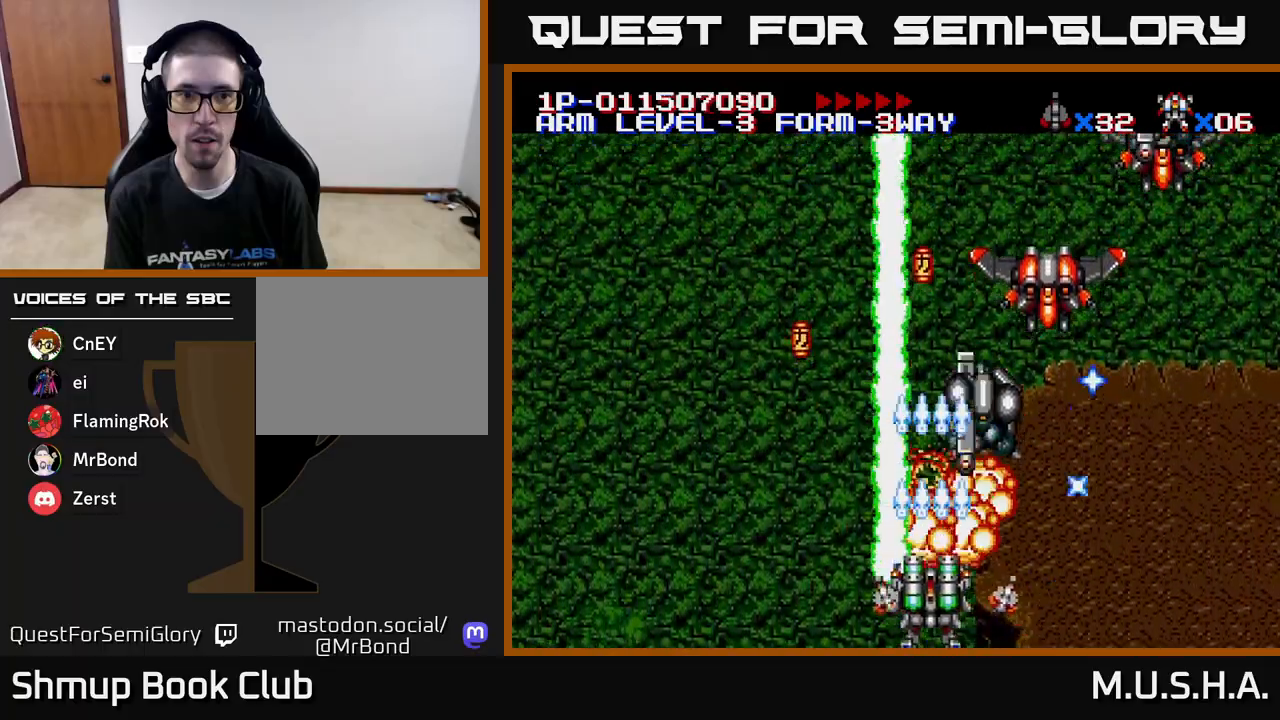
{"buttons": ["X", "Y", "DPAD_RIGHT"], "right_stick": "center", "events": [[300, "DPAD_RIGHT", "down"]]}
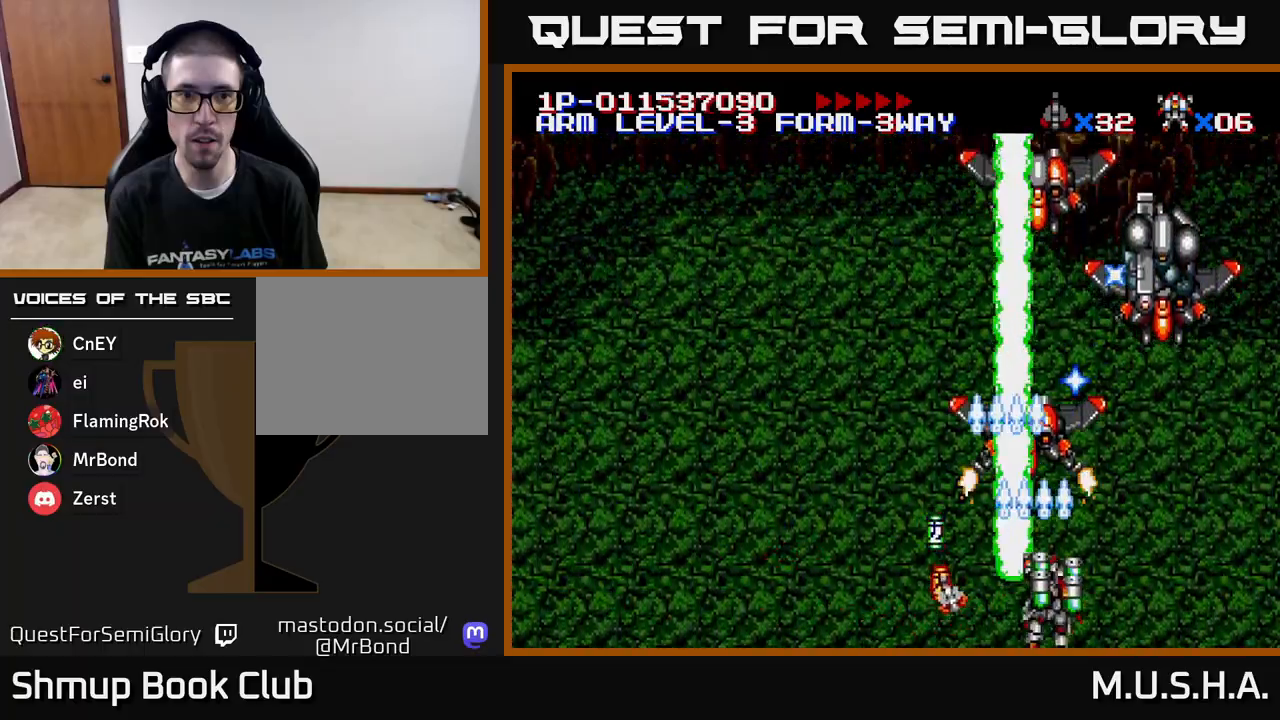
{"buttons": ["X", "Y", "DPAD_RIGHT"], "right_stick": "center", "events": [[17, "DPAD_DOWN", "down"], [33, "DPAD_RIGHT", "up"], [50, "DPAD_LEFT", "down"], [300, "DPAD_LEFT", "up"], [333, "DPAD_DOWN", "up"], [333, "DPAD_RIGHT", "down"]]}
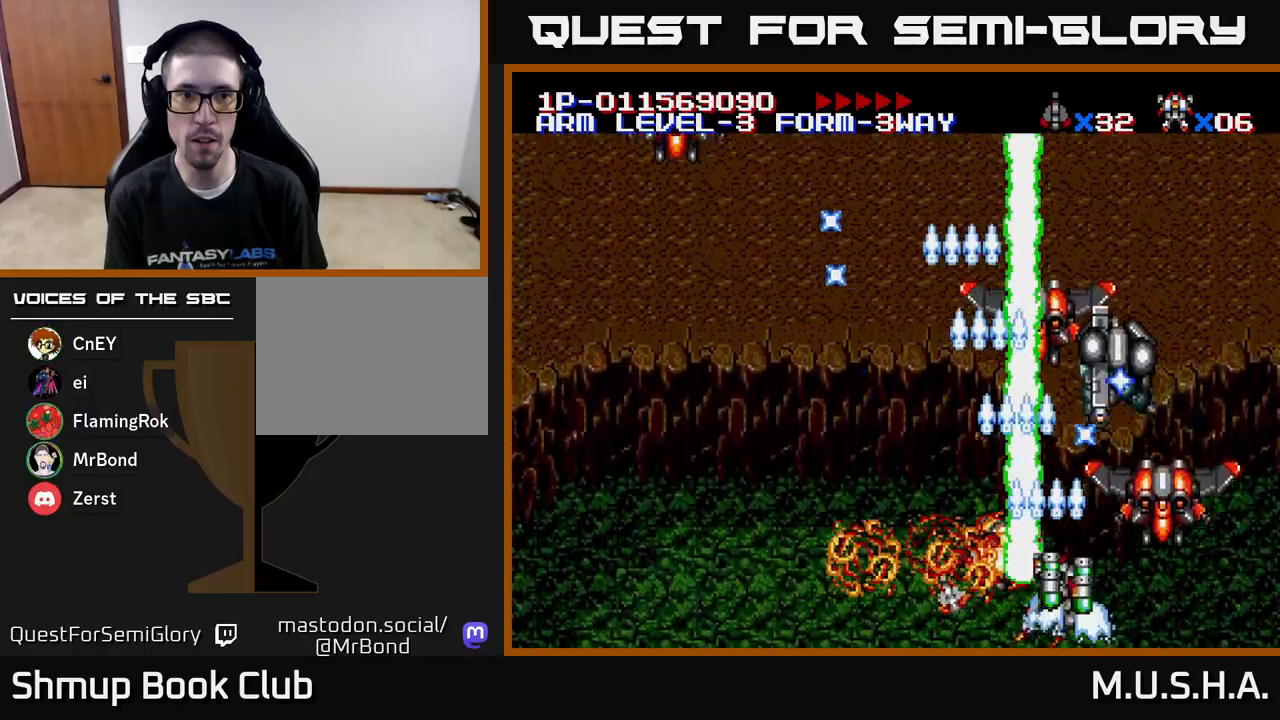
{"buttons": ["X", "Y", "DPAD_LEFT"], "right_stick": "center", "events": [[117, "DPAD_RIGHT", "up"], [150, "DPAD_LEFT", "down"], [350, "DPAD_LEFT", "up"], [383, "DPAD_RIGHT", "down"], [467, "DPAD_RIGHT", "up"], [500, "DPAD_LEFT", "down"]]}
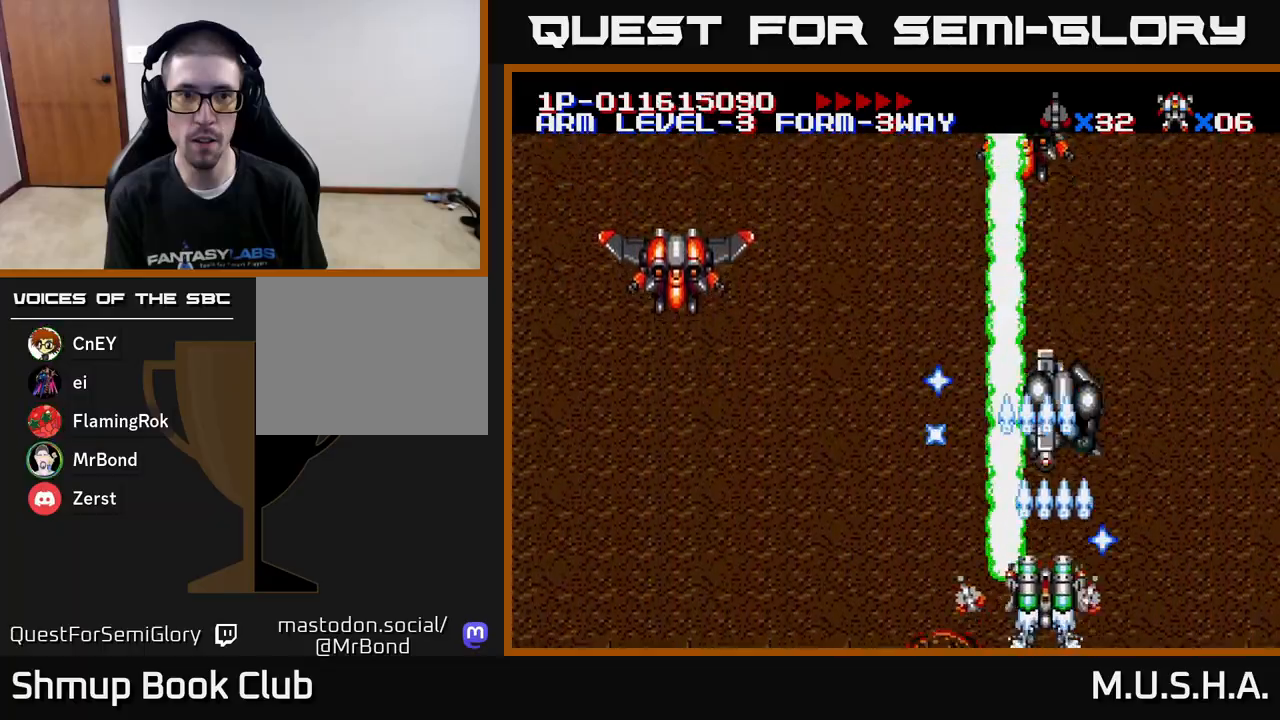
{"buttons": ["X", "Y", "DPAD_UP"], "right_stick": "center"}
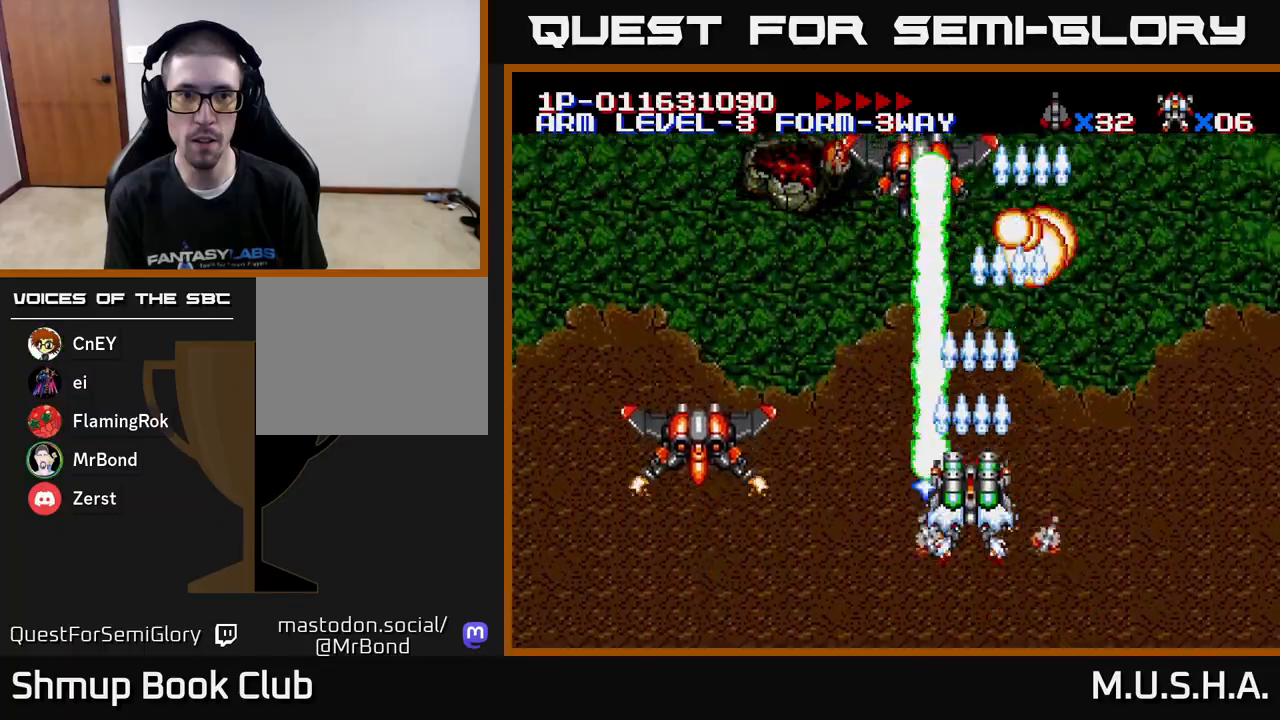
{"buttons": ["X", "Y", "DPAD_DOWN", "DPAD_LEFT"], "right_stick": "center", "events": [[33, "DPAD_RIGHT", "down"], [100, "DPAD_RIGHT", "up"], [167, "DPAD_LEFT", "down"], [183, "DPAD_UP", "up"], [233, "DPAD_DOWN", "down"], [450, "DPAD_LEFT", "up"], [467, "DPAD_LEFT", "down"]]}
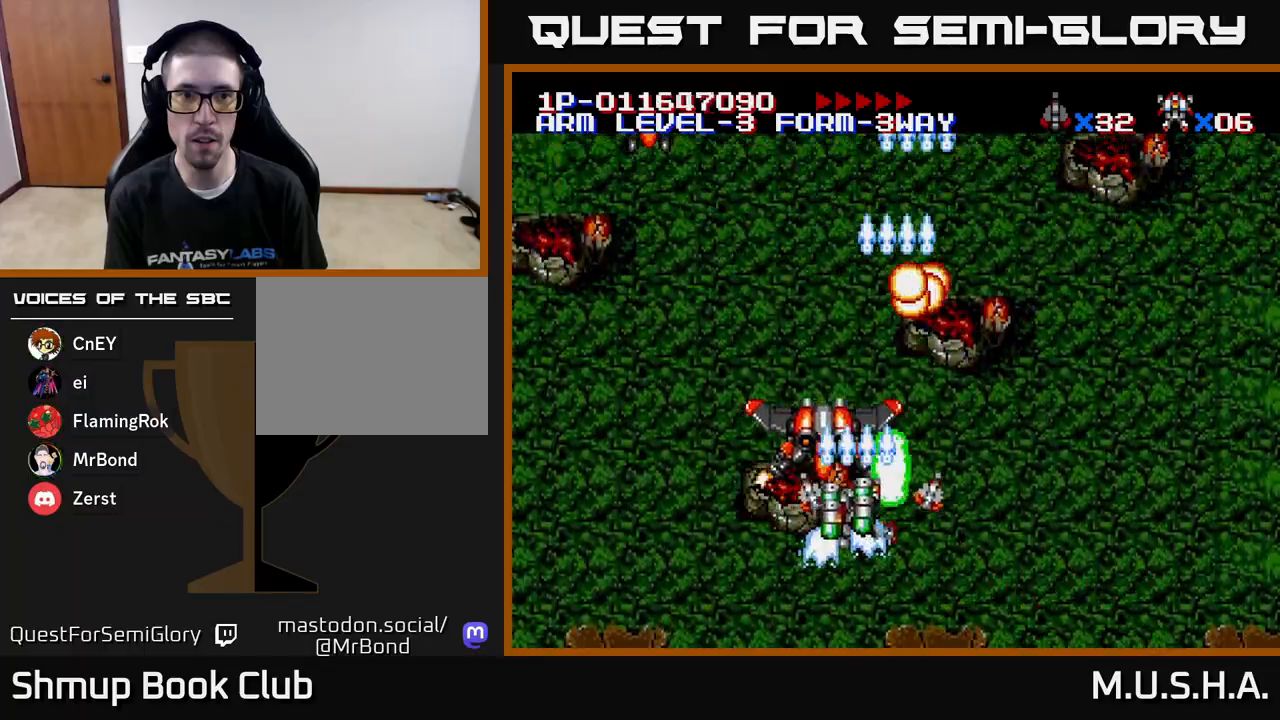
{"buttons": ["X", "Y", "DPAD_UP", "DPAD_LEFT"], "right_stick": "center", "events": [[117, "DPAD_LEFT", "up"], [167, "DPAD_RIGHT", "down"], [183, "DPAD_DOWN", "up"], [217, "DPAD_UP", "down"], [383, "DPAD_UP", "up"], [467, "DPAD_RIGHT", "up"], [483, "DPAD_UP", "down"], [500, "DPAD_LEFT", "down"]]}
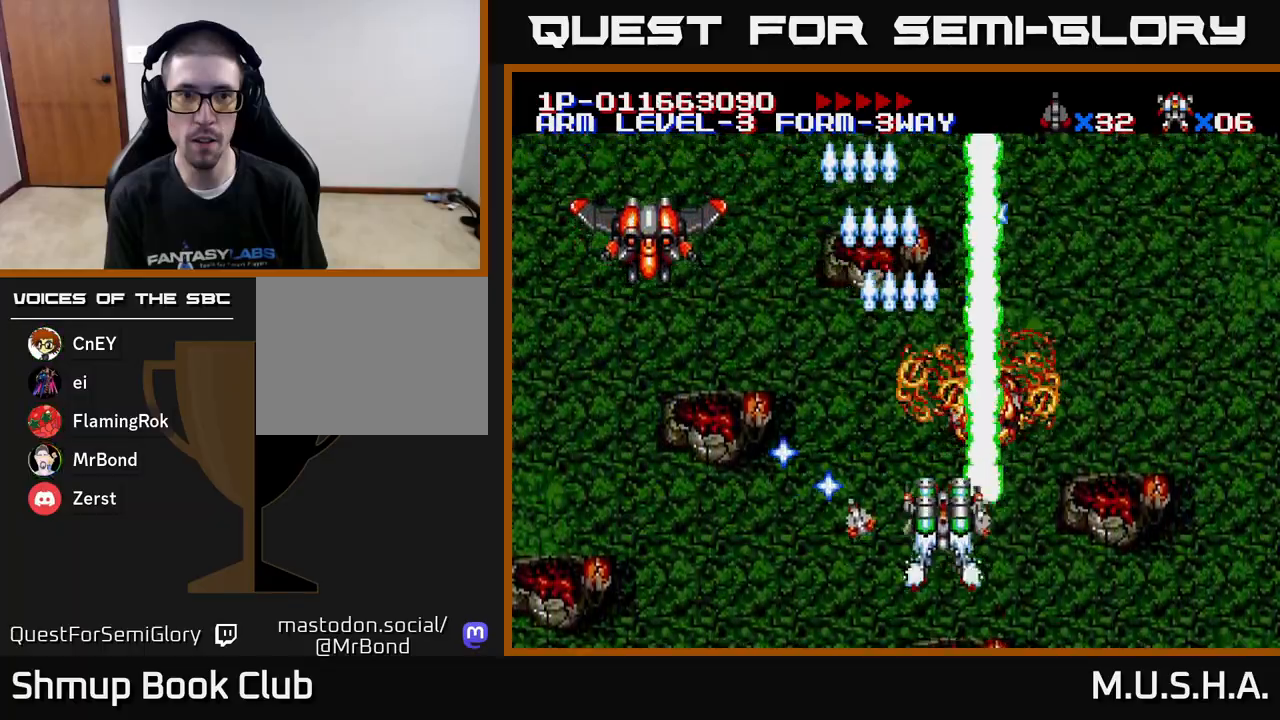
{"buttons": ["X", "Y", "DPAD_DOWN"], "right_stick": "center", "events": [[33, "DPAD_UP", "up"], [383, "DPAD_DOWN", "down"], [500, "DPAD_LEFT", "up"]]}
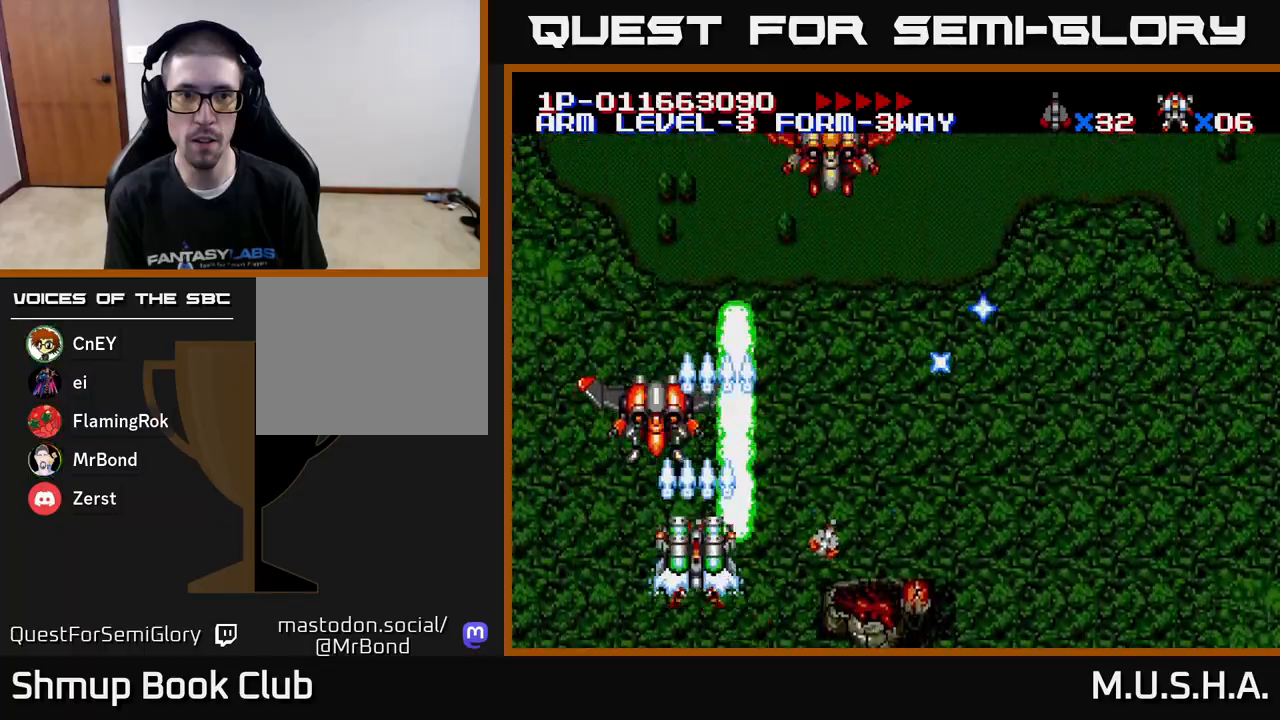
{"buttons": ["X", "Y", "DPAD_RIGHT"], "right_stick": "center", "events": [[183, "DPAD_DOWN", "up"], [317, "DPAD_UP", "down"], [350, "DPAD_RIGHT", "down"], [433, "DPAD_UP", "up"]]}
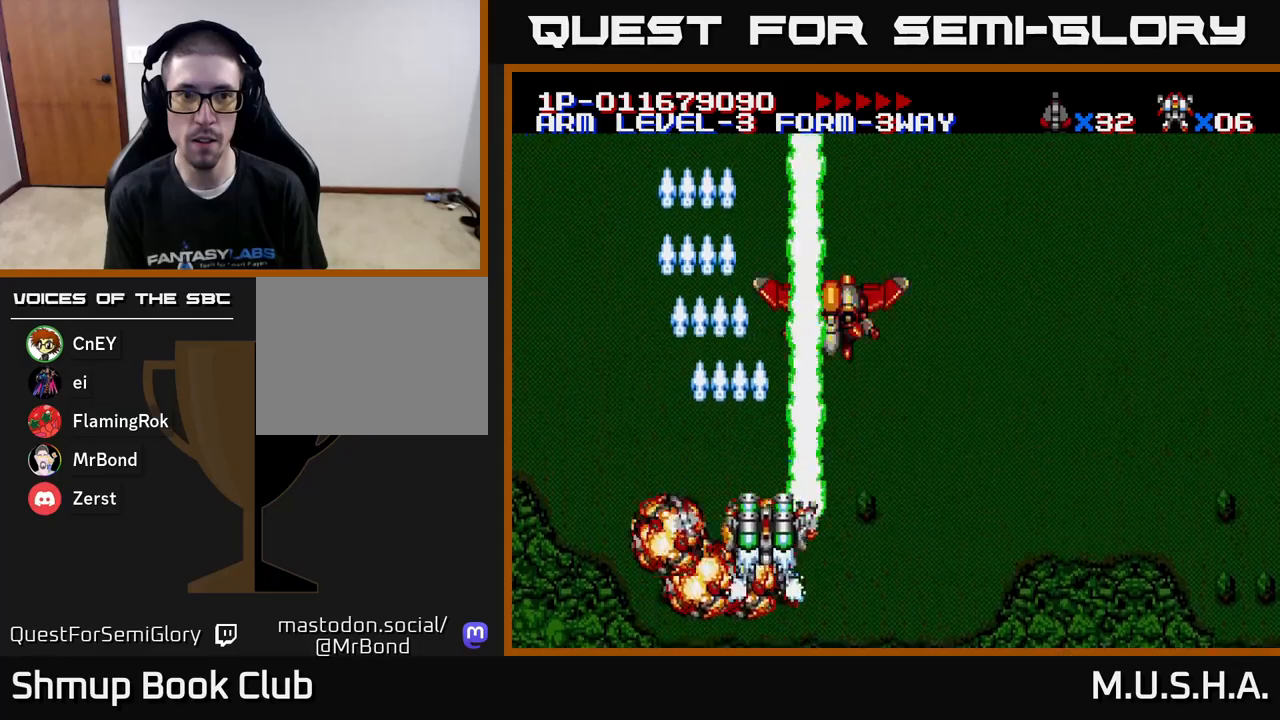
{"buttons": ["X", "Y", "DPAD_DOWN", "DPAD_RIGHT"], "right_stick": "center", "events": [[67, "DPAD_UP", "down"], [83, "DPAD_RIGHT", "up"], [167, "DPAD_UP", "up"], [483, "DPAD_DOWN", "down"], [483, "DPAD_RIGHT", "down"]]}
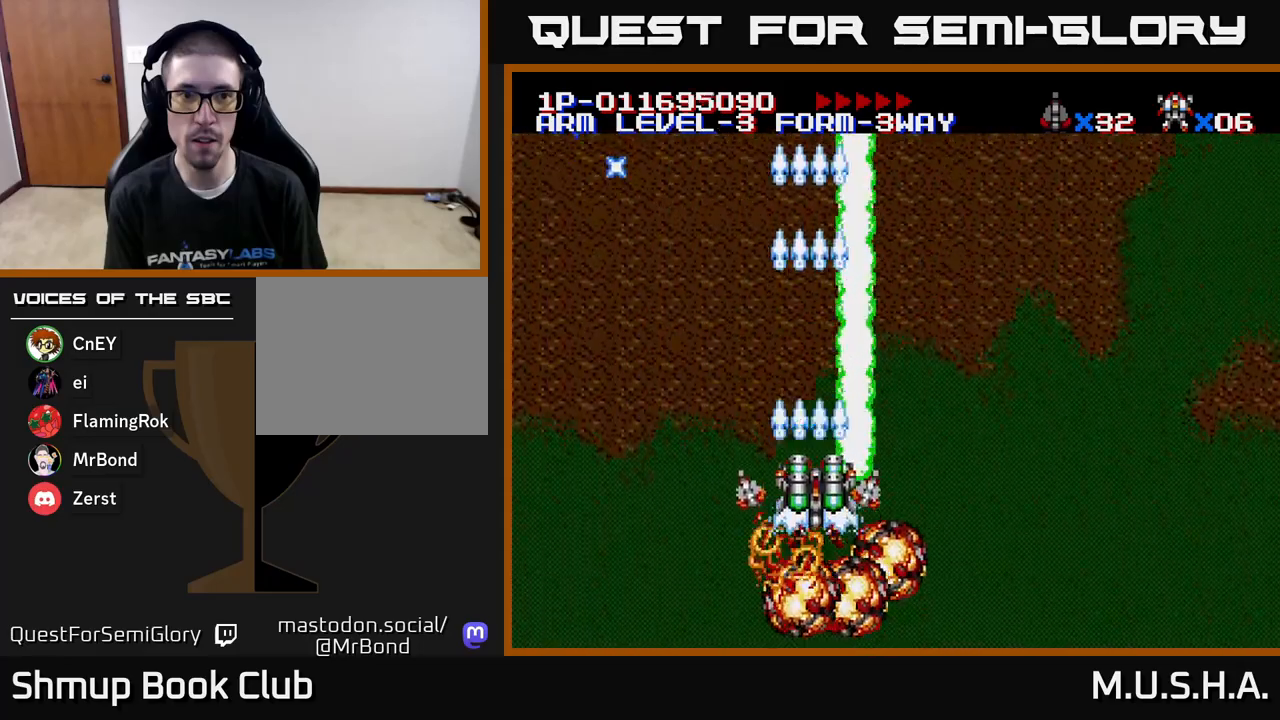
{"buttons": ["X", "Y", "DPAD_LEFT"], "right_stick": "center", "events": [[33, "DPAD_DOWN", "up"], [283, "DPAD_RIGHT", "up"], [500, "DPAD_LEFT", "down"]]}
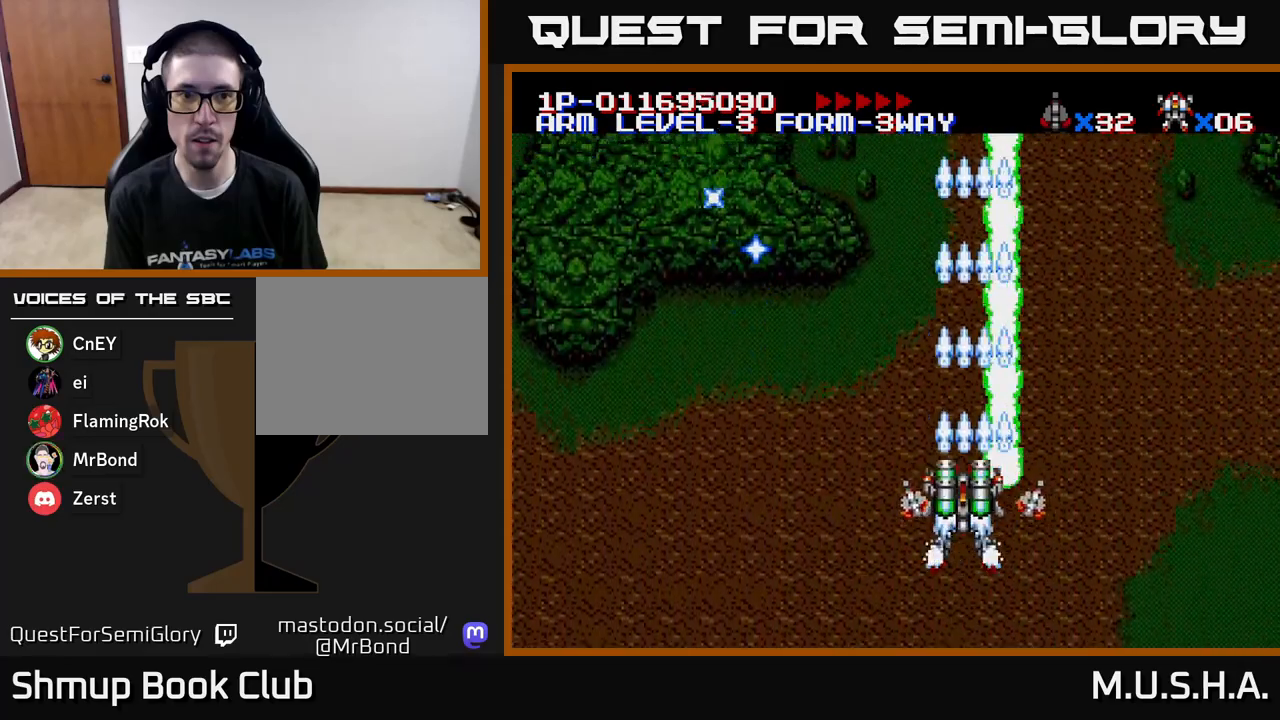
{"buttons": ["X", "Y"], "right_stick": "center", "events": [[117, "DPAD_LEFT", "up"]]}
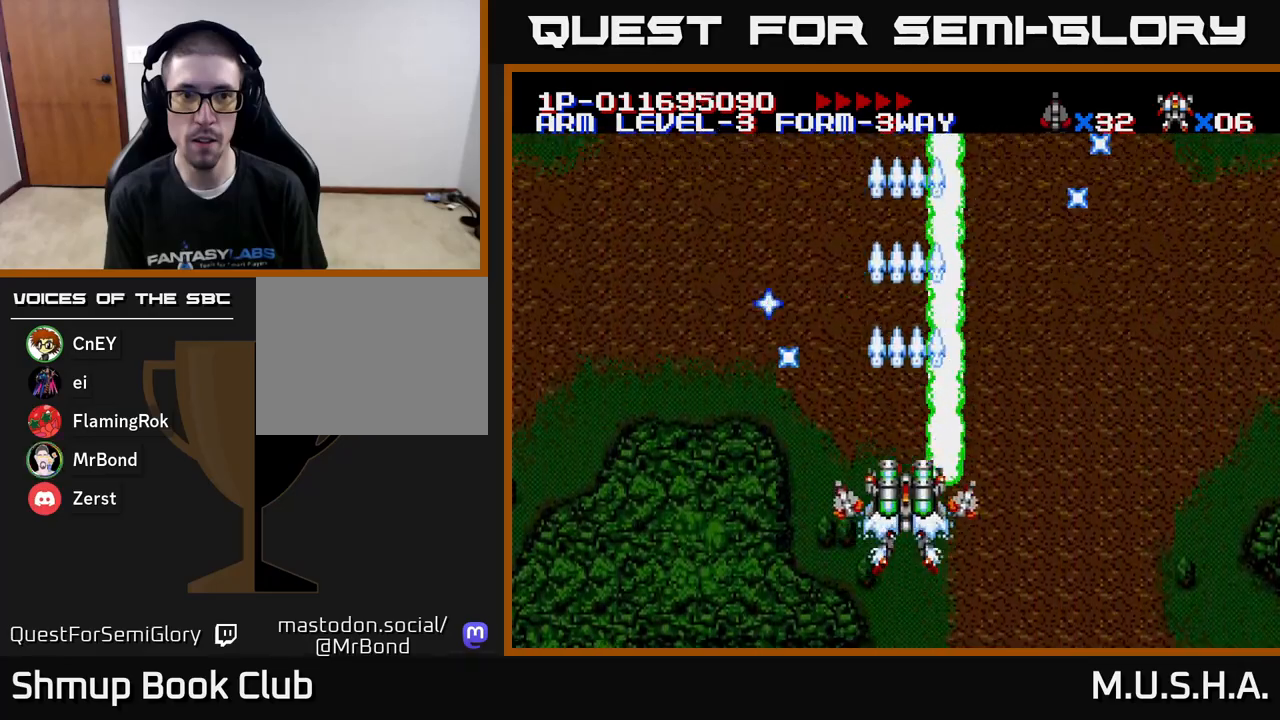
{"buttons": ["X", "Y"], "right_stick": "center", "events": [[217, "DPAD_UP", "down"], [400, "DPAD_UP", "up"]]}
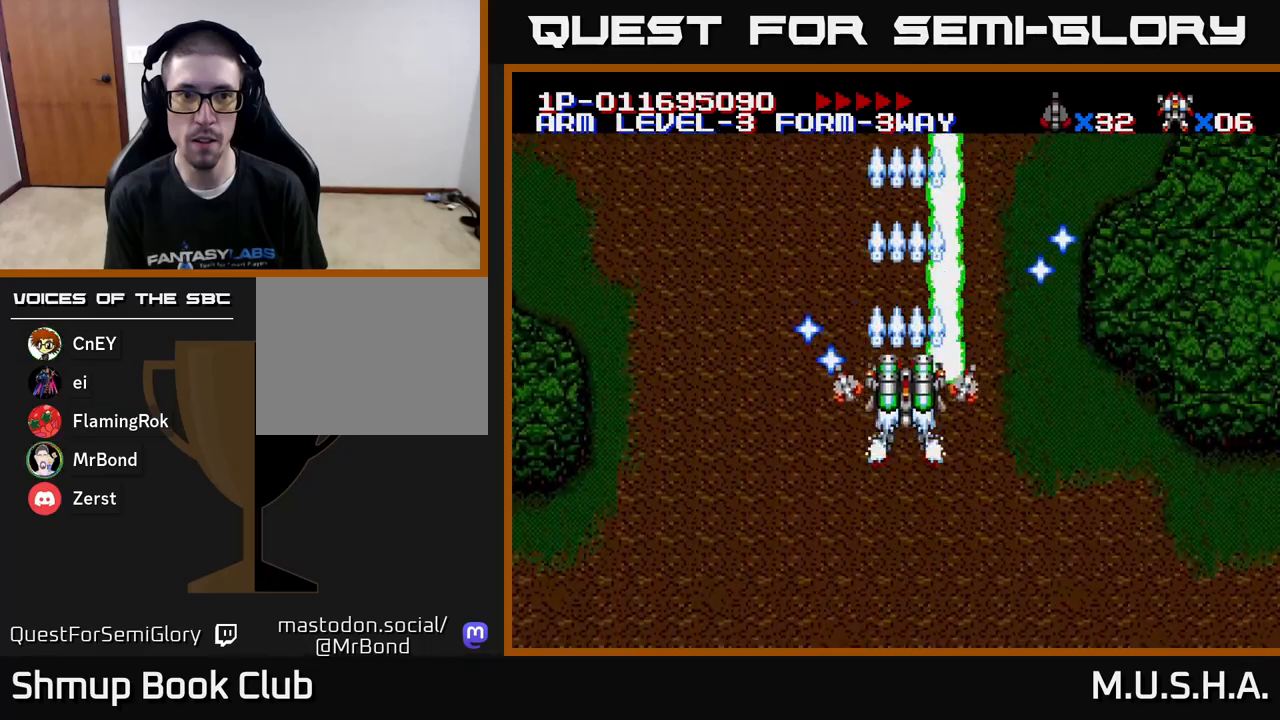
{"buttons": ["X", "Y", "DPAD_DOWN"], "right_stick": "center", "events": [[17, "DPAD_RIGHT", "down"], [150, "DPAD_RIGHT", "up"], [233, "DPAD_LEFT", "down"], [417, "DPAD_LEFT", "up"], [450, "DPAD_DOWN", "down"]]}
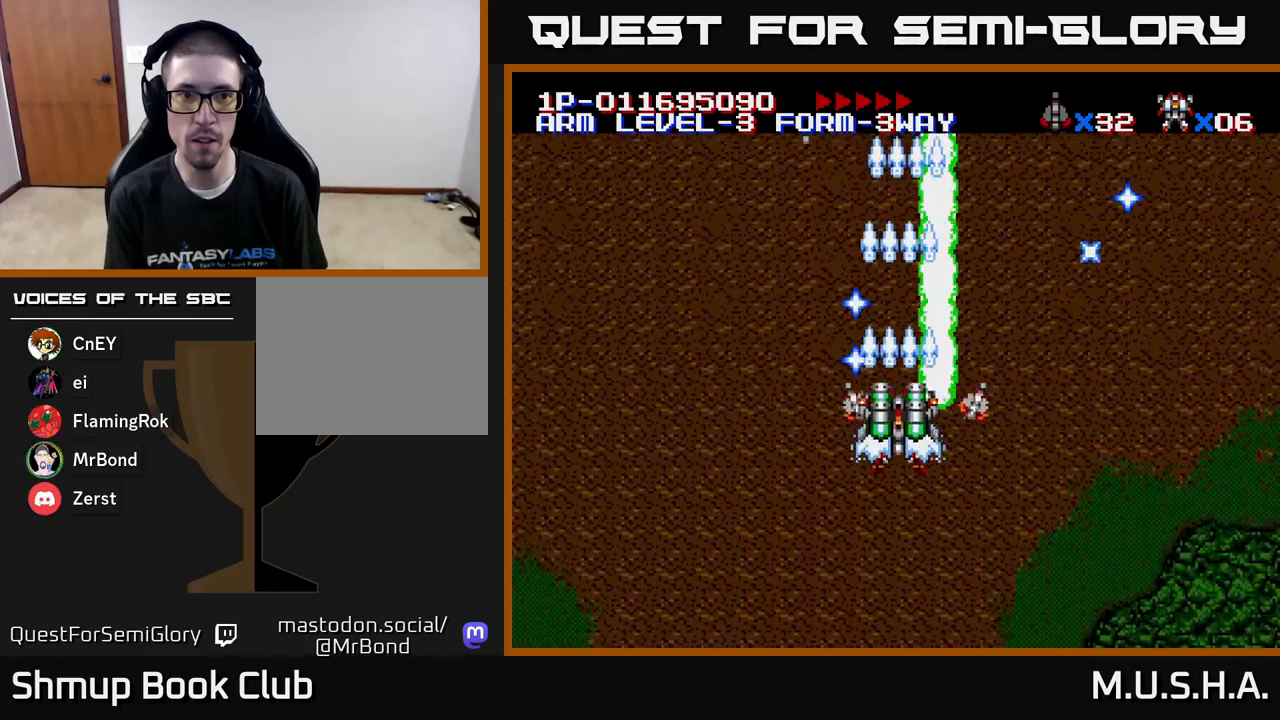
{"buttons": ["X", "Y", "DPAD_UP"], "right_stick": "center", "events": [[283, "DPAD_DOWN", "up"], [400, "DPAD_UP", "down"]]}
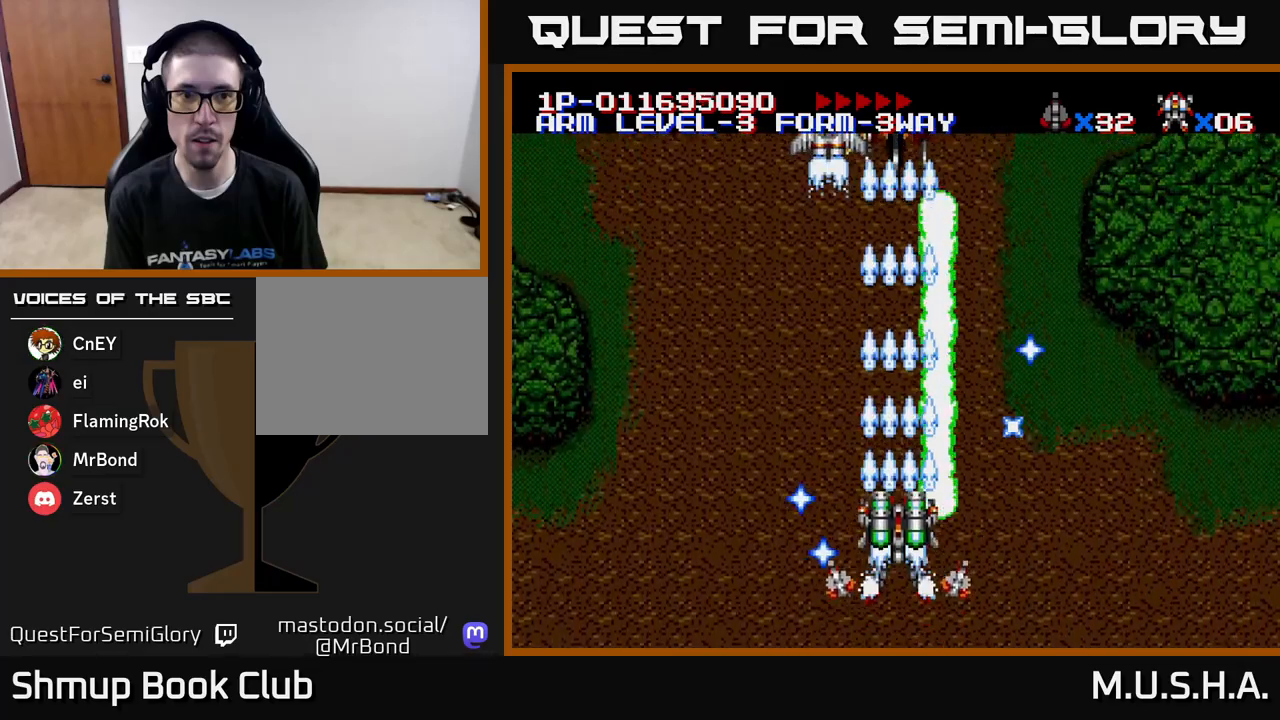
{"buttons": ["X", "Y", "DPAD_RIGHT"], "right_stick": "center", "events": [[200, "DPAD_LEFT", "down"], [267, "DPAD_UP", "up"], [350, "DPAD_LEFT", "up"], [400, "DPAD_RIGHT", "down"]]}
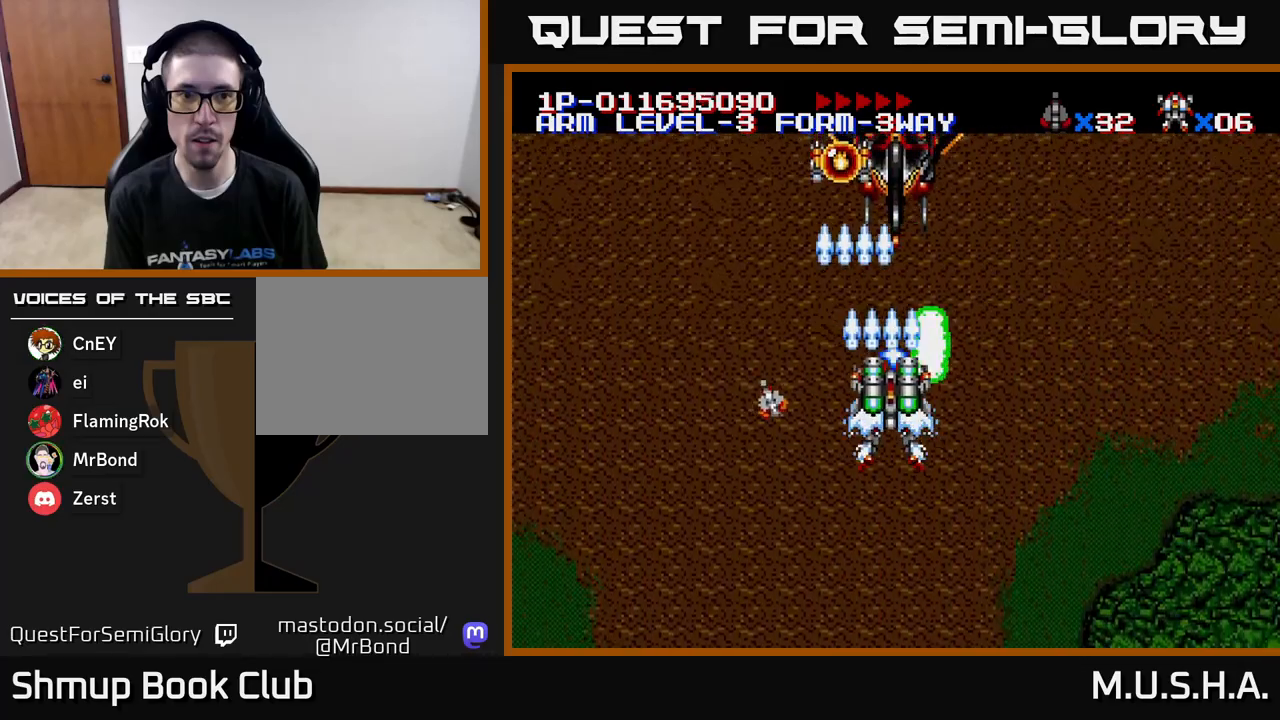
{"buttons": ["X", "Y", "DPAD_DOWN", "DPAD_RIGHT"], "right_stick": "center", "events": [[67, "DPAD_RIGHT", "up"], [117, "DPAD_LEFT", "down"], [233, "DPAD_LEFT", "up"], [483, "DPAD_RIGHT", "down"], [500, "DPAD_DOWN", "down"]]}
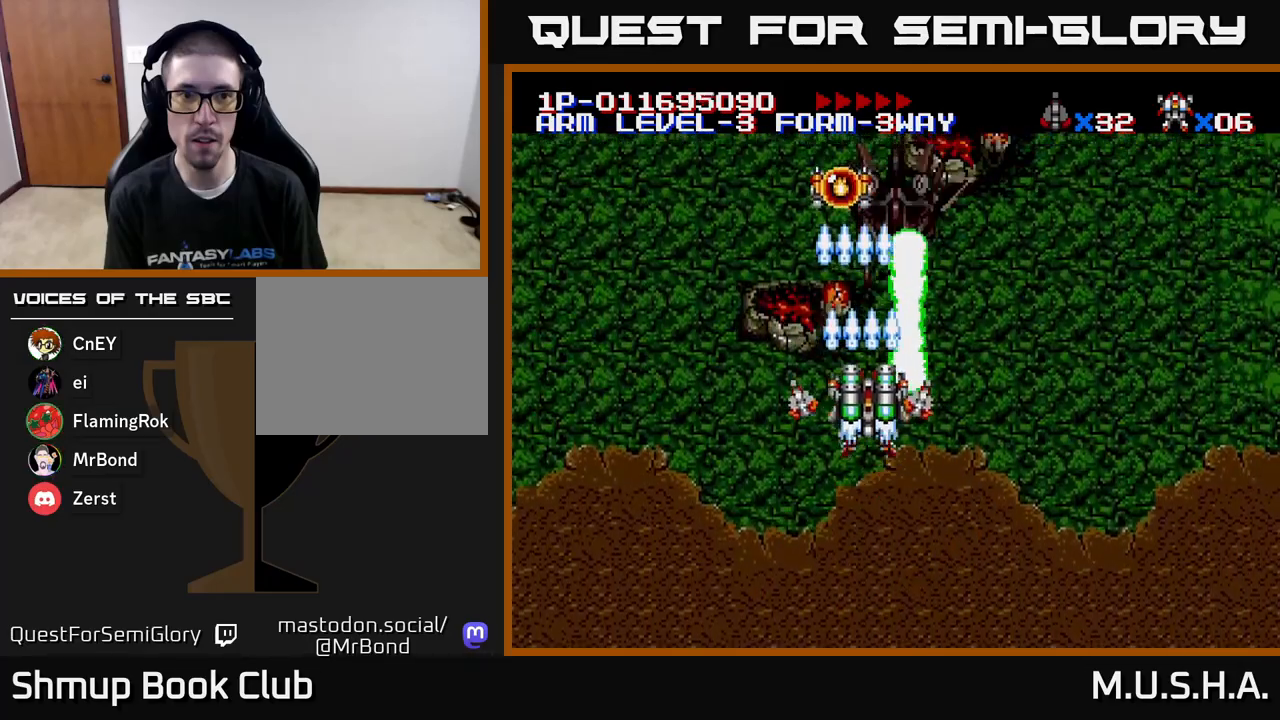
{"buttons": ["X", "Y"], "right_stick": "center", "events": [[83, "DPAD_RIGHT", "up"], [183, "DPAD_DOWN", "up"]]}
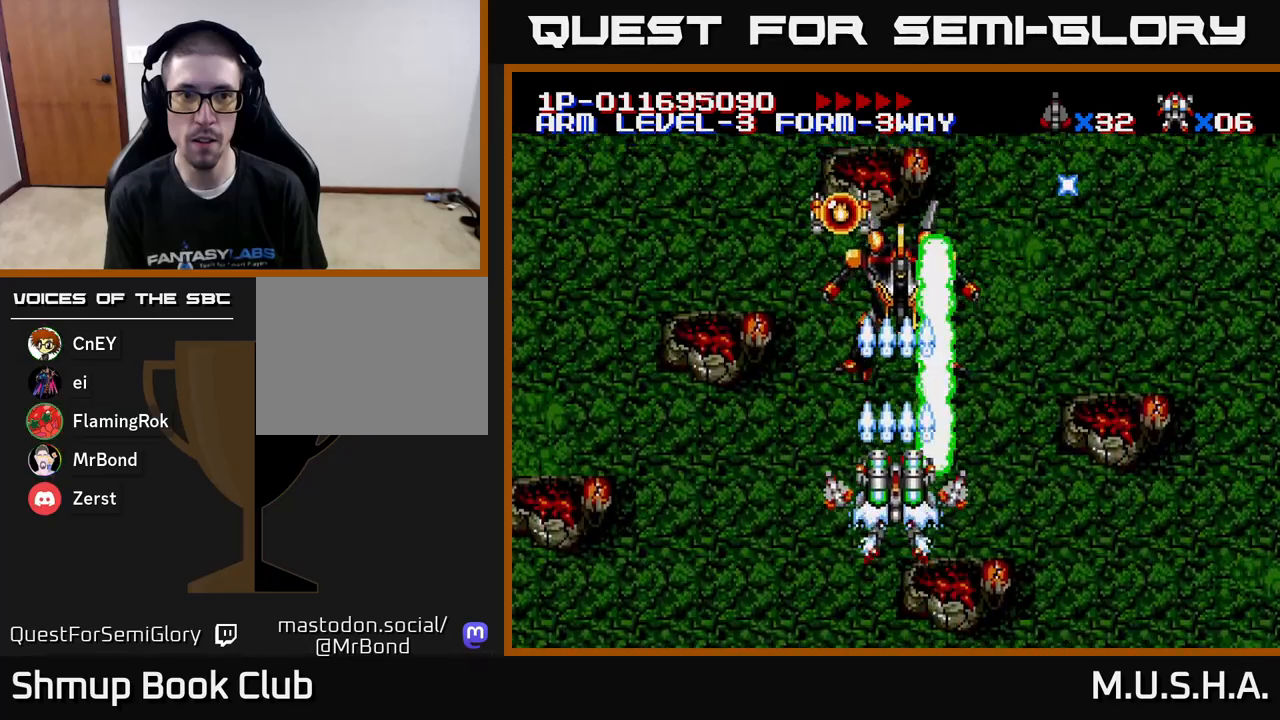
{"buttons": ["X", "Y", "DPAD_DOWN", "DPAD_RIGHT"], "right_stick": "center", "events": [[133, "DPAD_DOWN", "down"], [417, "DPAD_RIGHT", "down"]]}
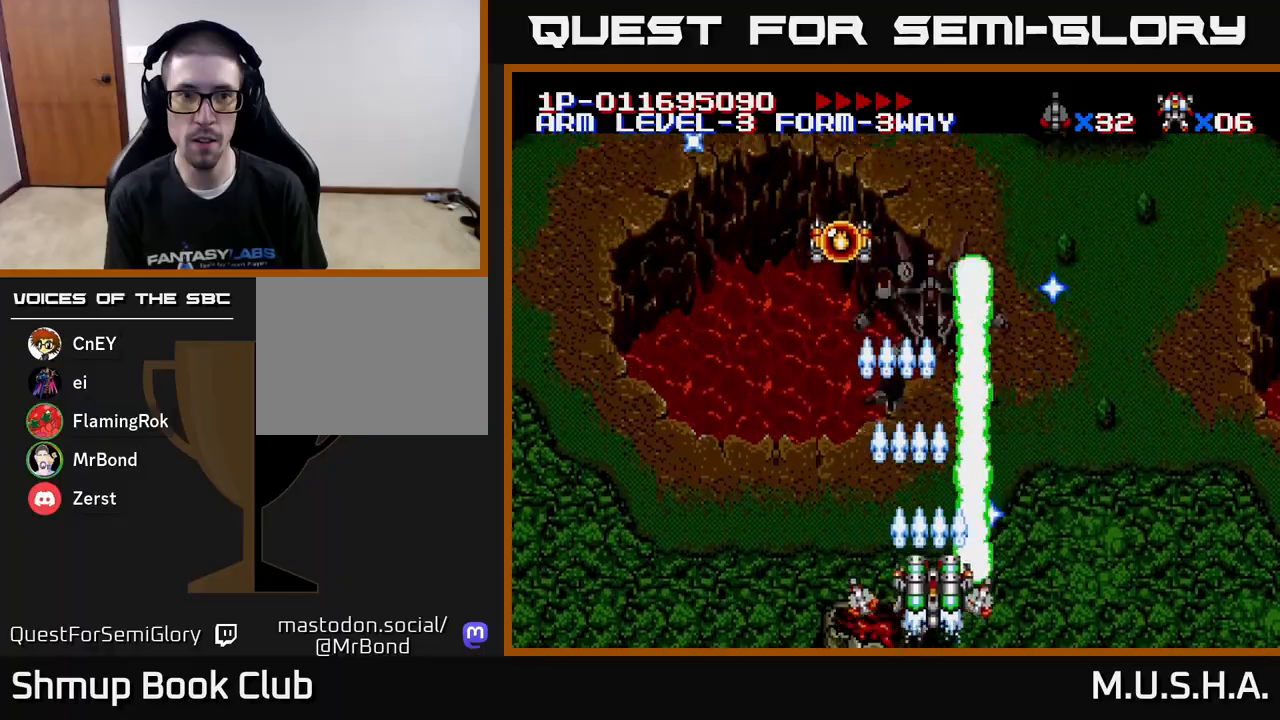
{"buttons": ["X", "Y"], "right_stick": "center", "events": [[50, "DPAD_DOWN", "up"], [50, "DPAD_RIGHT", "up"]]}
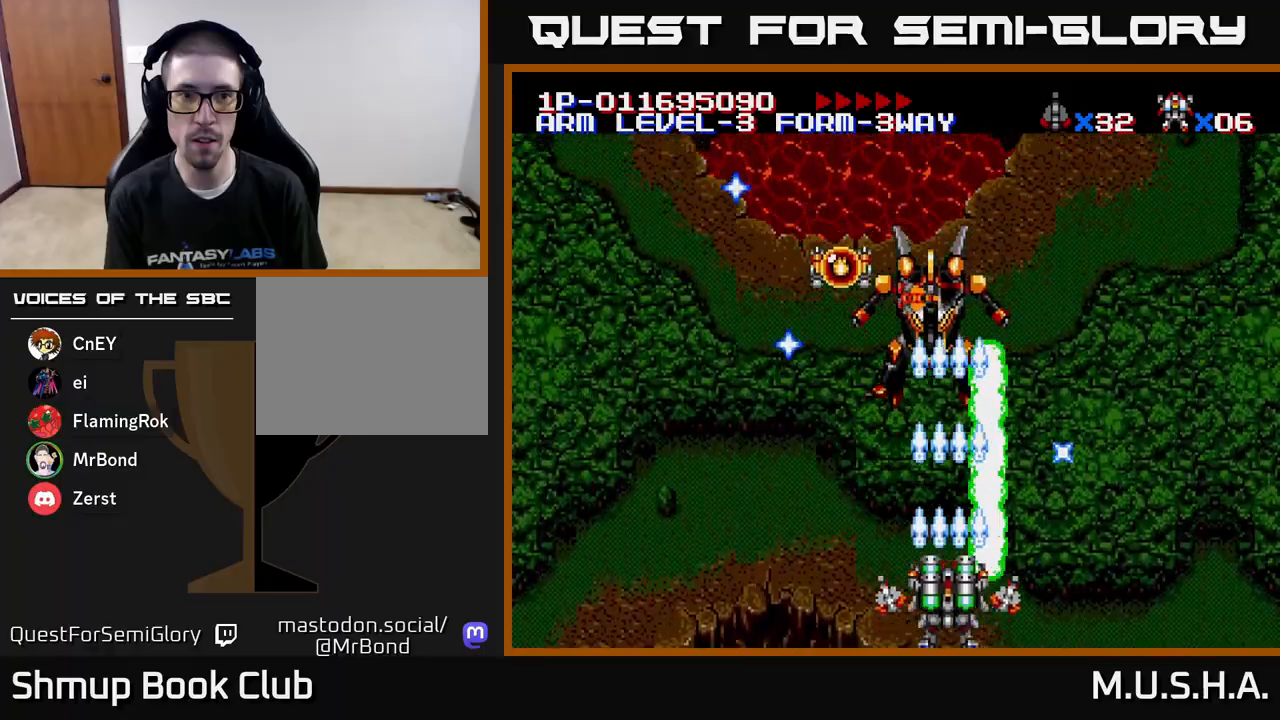
{"buttons": ["X", "Y"], "right_stick": "center", "events": []}